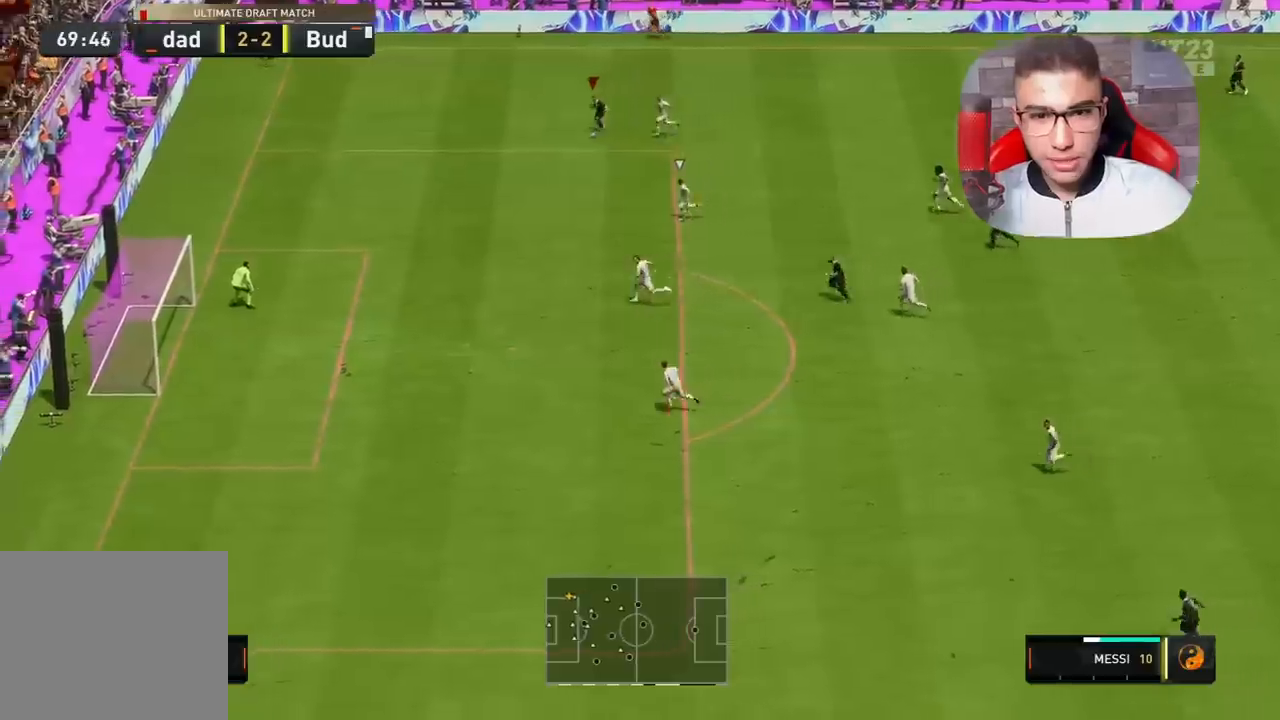
Gameplay with a controller (PlayStation layout); each line is a JSON object with the inputs held at the frame after it. "events" lists button and stick changes between this image and that frame as [ms after this image, input, new state], when the widget could be followed in between.
{"buttons": ["R1"], "left_stick": "down-left", "right_stick": "center", "events": []}
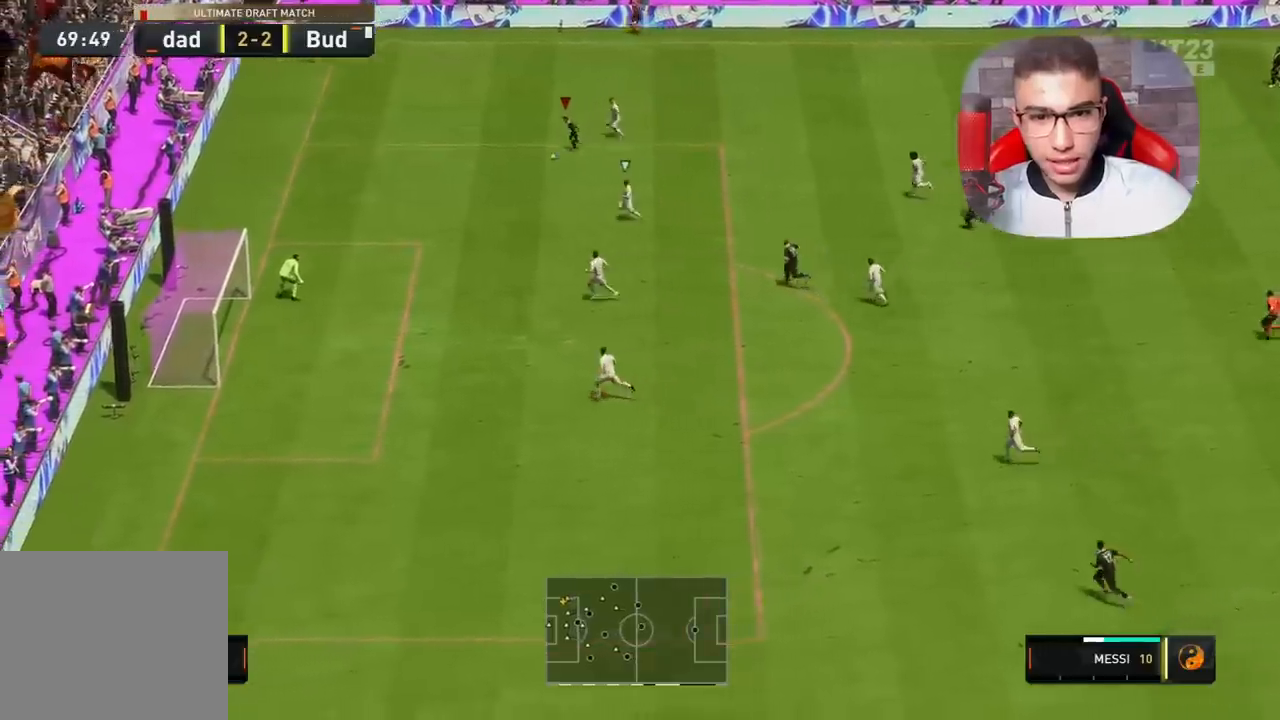
{"buttons": ["R1"], "left_stick": "down-left", "right_stick": "center", "events": []}
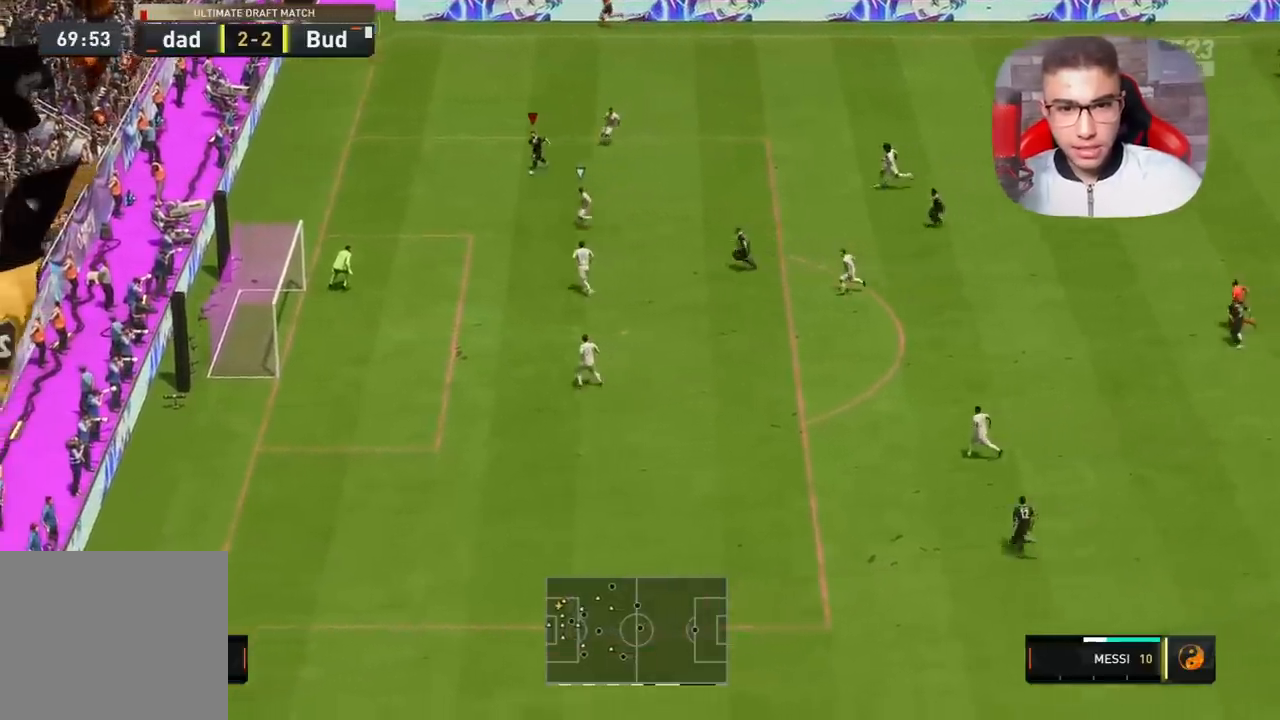
{"buttons": [], "left_stick": "down-right", "right_stick": "center", "events": [[117, "R1", "up"], [183, "left_stick", "down"], [300, "left_stick", "down-right"], [317, "CROSS", "down"], [450, "CROSS", "up"]]}
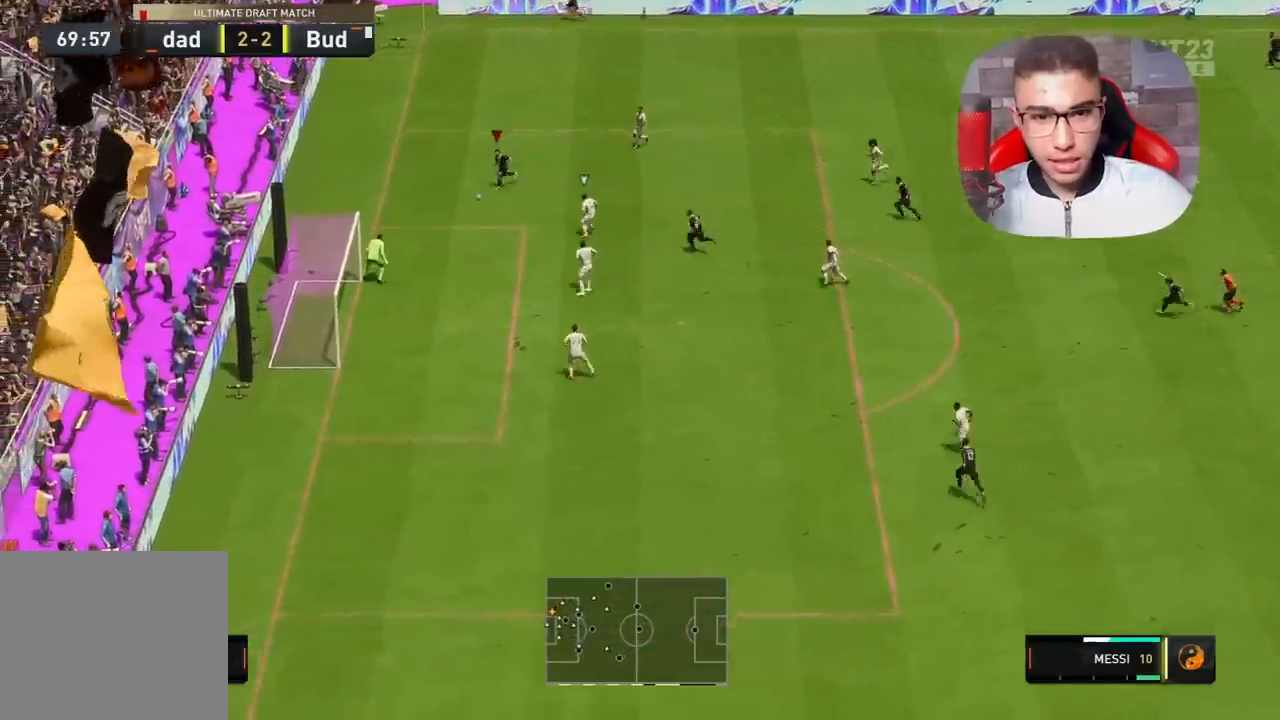
{"buttons": [], "left_stick": "down-right", "right_stick": "center", "events": []}
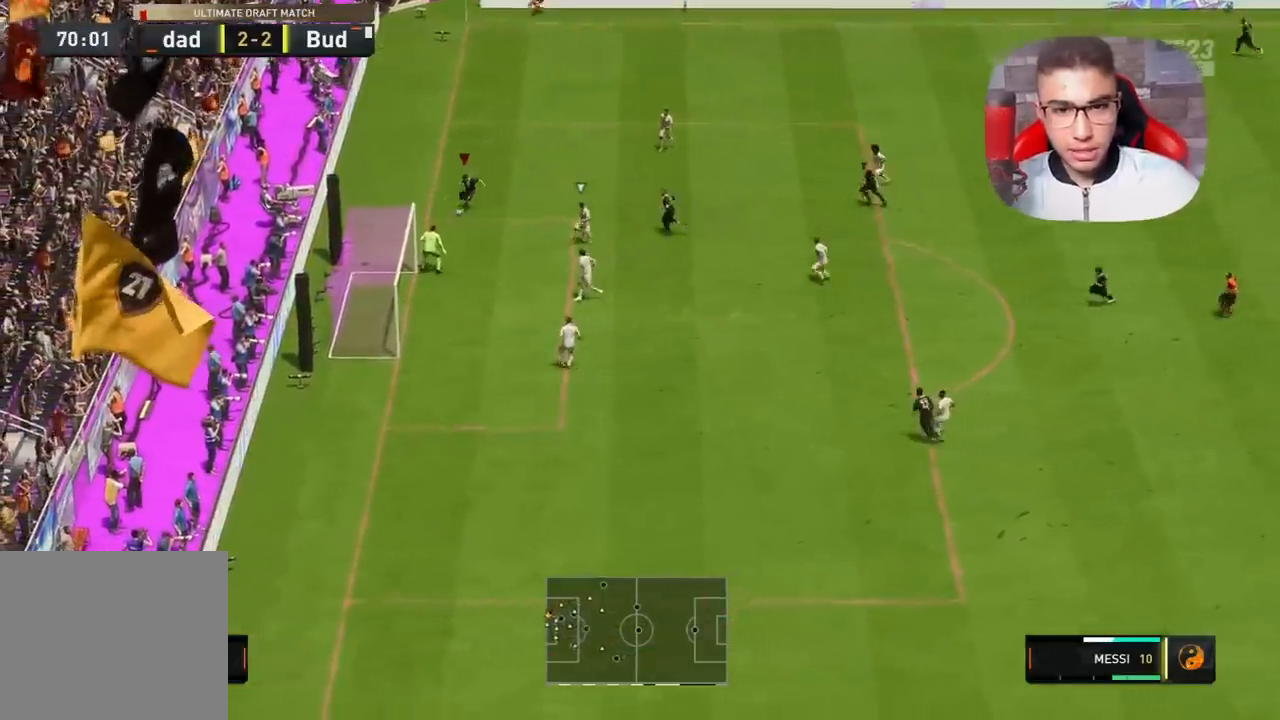
{"buttons": [], "left_stick": "down", "right_stick": "center", "events": [[67, "SQUARE", "down"], [100, "left_stick", "down"], [283, "SQUARE", "up"]]}
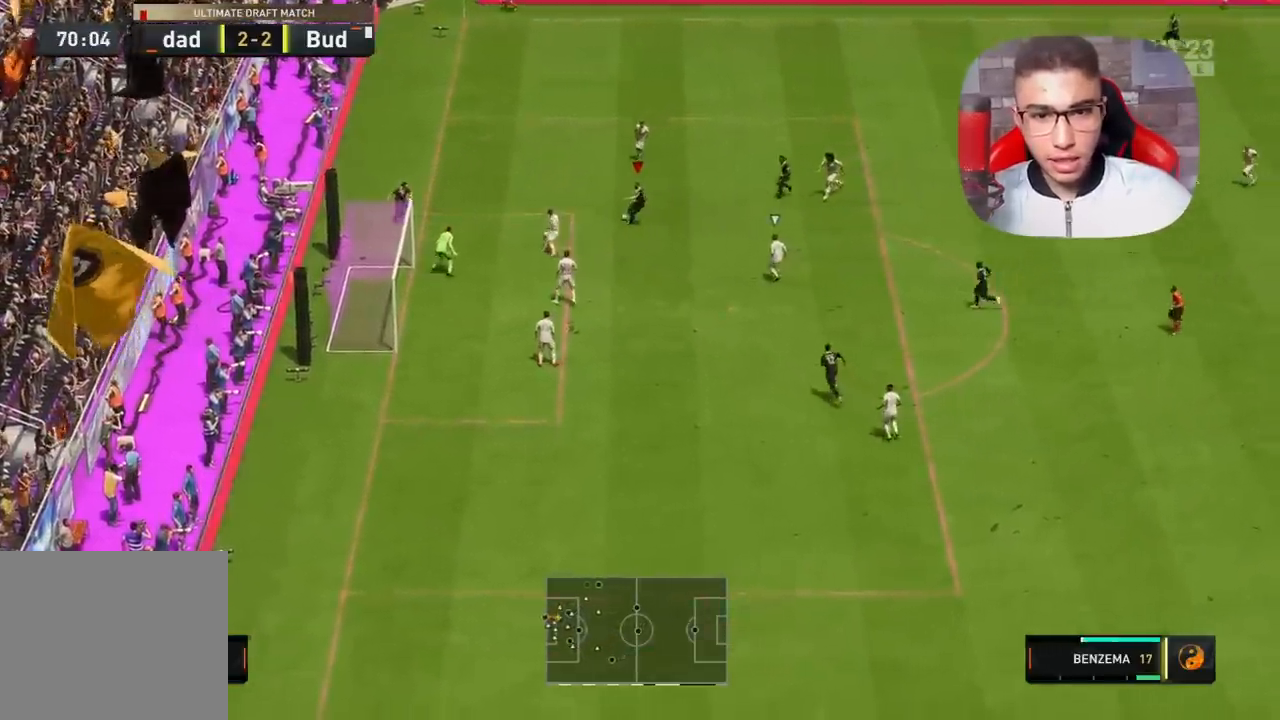
{"buttons": [], "left_stick": "left", "right_stick": "center", "events": [[67, "left_stick", "down-left"], [400, "left_stick", "left"]]}
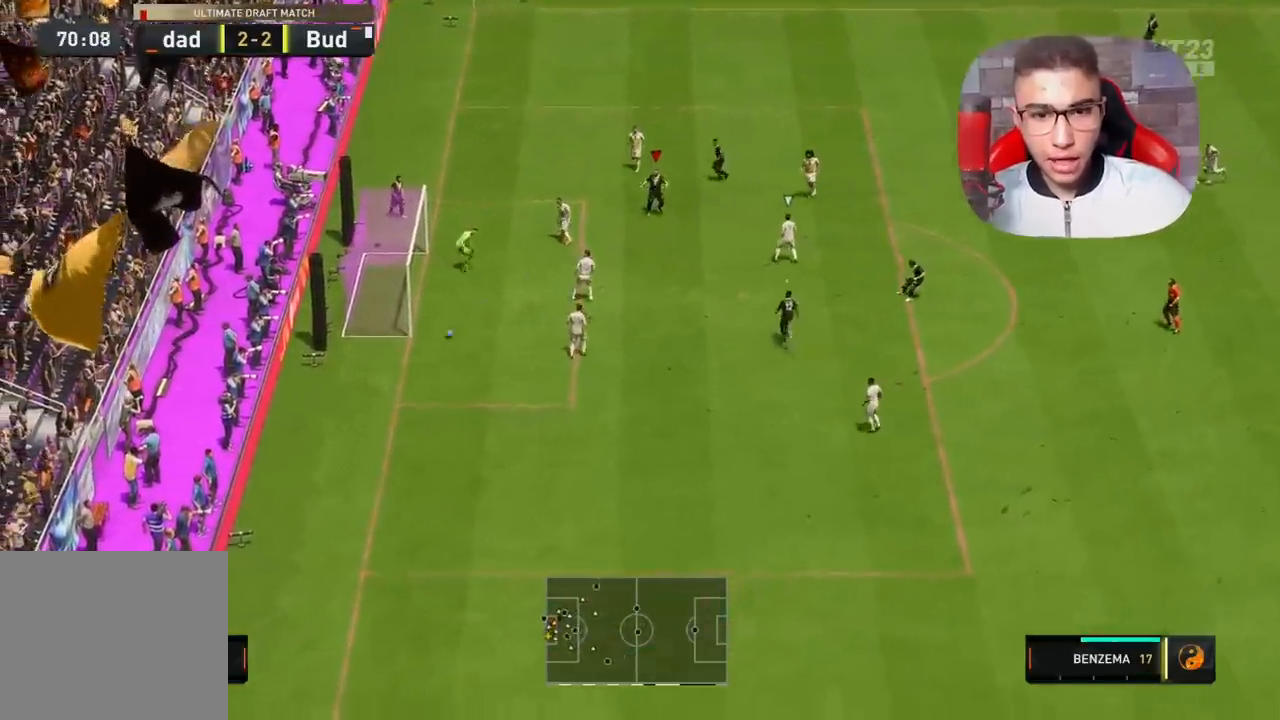
{"buttons": ["R1"], "left_stick": "center", "right_stick": "center", "events": [[283, "left_stick", "down-left"], [383, "R1", "down"], [467, "left_stick", "center"]]}
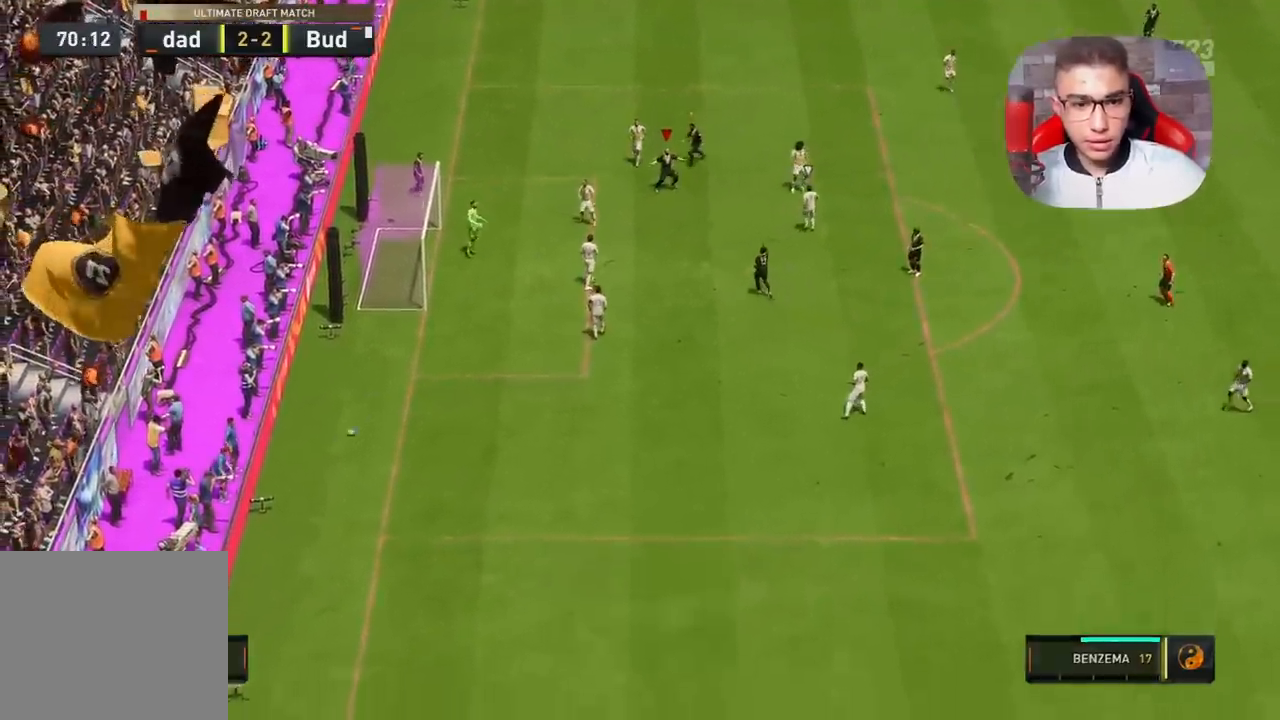
{"buttons": ["R1"], "left_stick": "center", "right_stick": "center", "events": []}
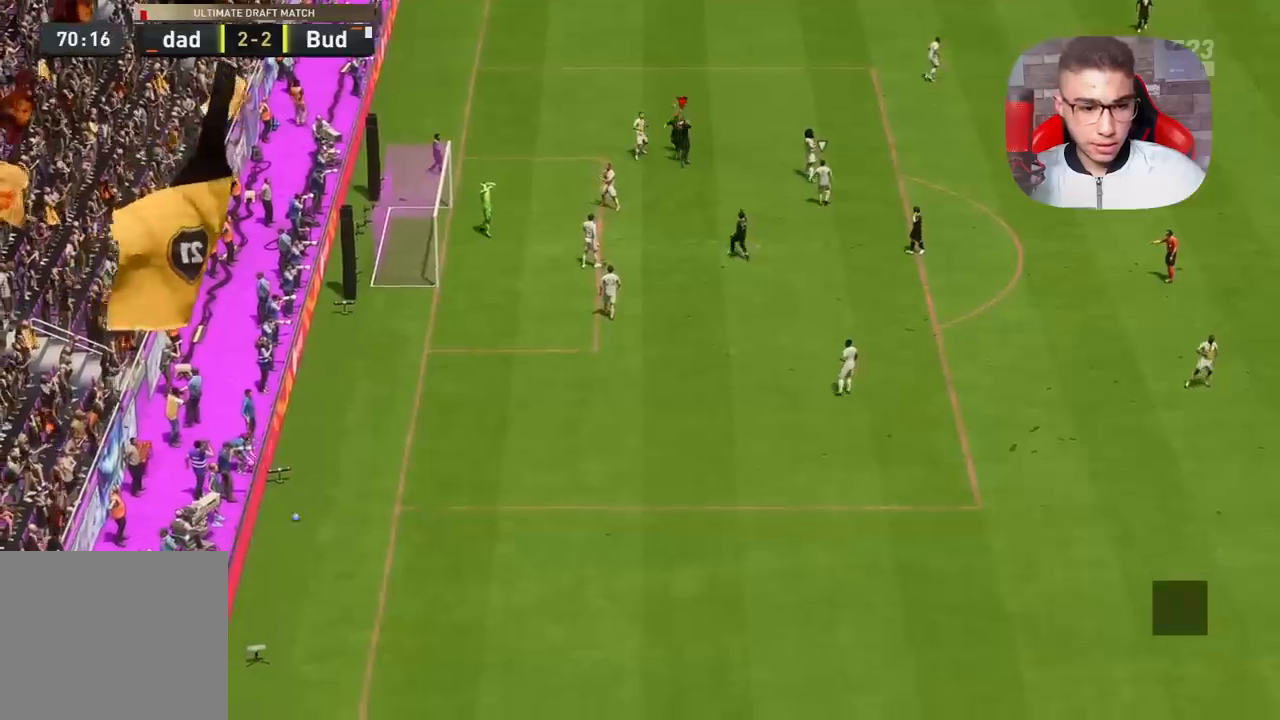
{"buttons": [], "left_stick": "center", "right_stick": "center", "events": [[483, "R1", "up"]]}